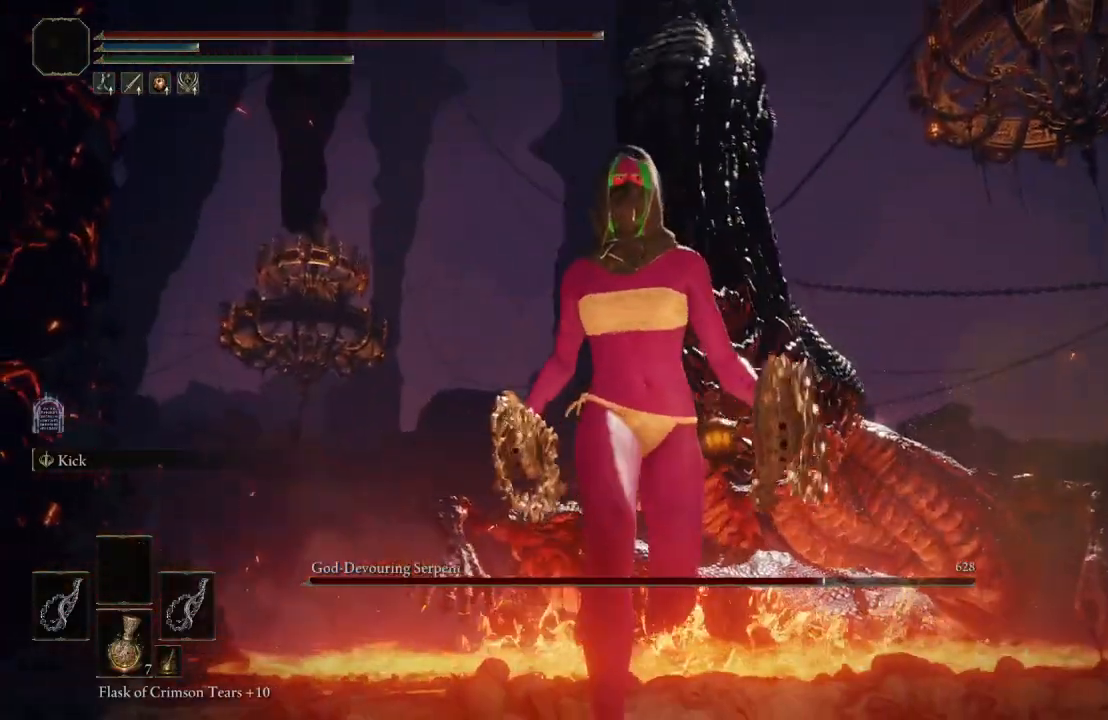
Gameplay with a controller (Xbox layout); each line is a JSON object with the inputs held at the frame after it. "events" lists button and stick changes between this image and that frame as [ms after this image, input, new state], when the widget could be followed in between.
{"buttons": [], "left_stick": "down", "right_stick": "center", "events": [[67, "right_stick", "down"], [200, "right_stick", "center"]]}
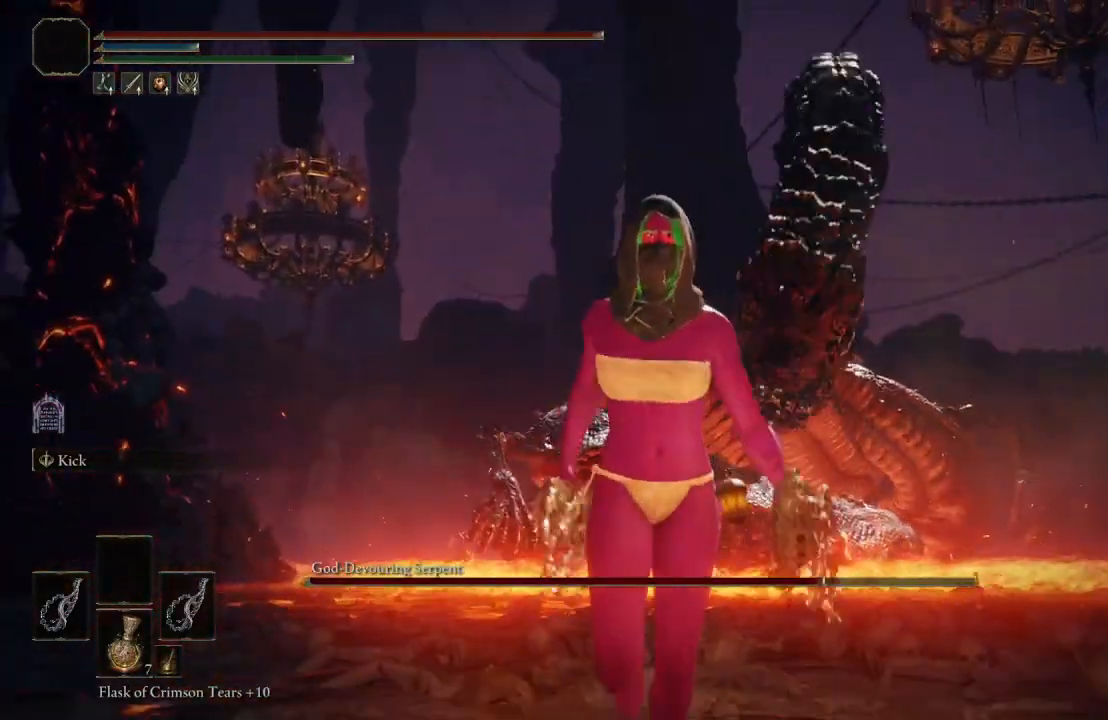
{"buttons": [], "left_stick": "down", "right_stick": "down", "events": [[433, "right_stick", "down"]]}
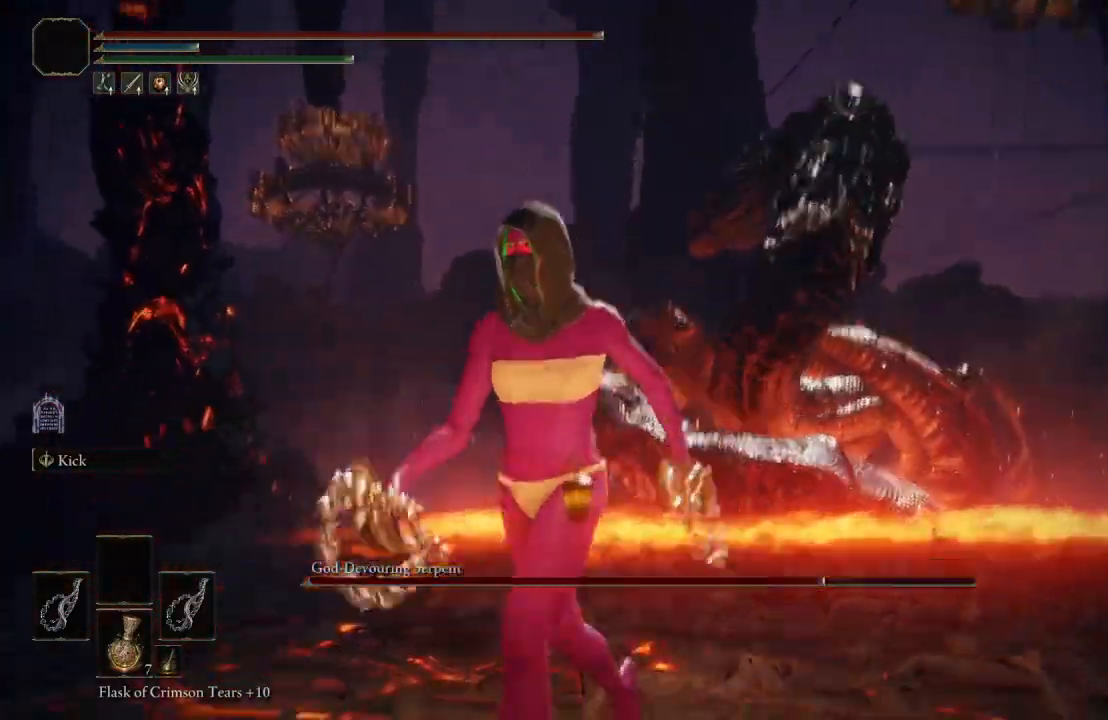
{"buttons": ["B"], "left_stick": "down", "right_stick": "center", "events": [[17, "right_stick", "center"], [500, "B", "down"]]}
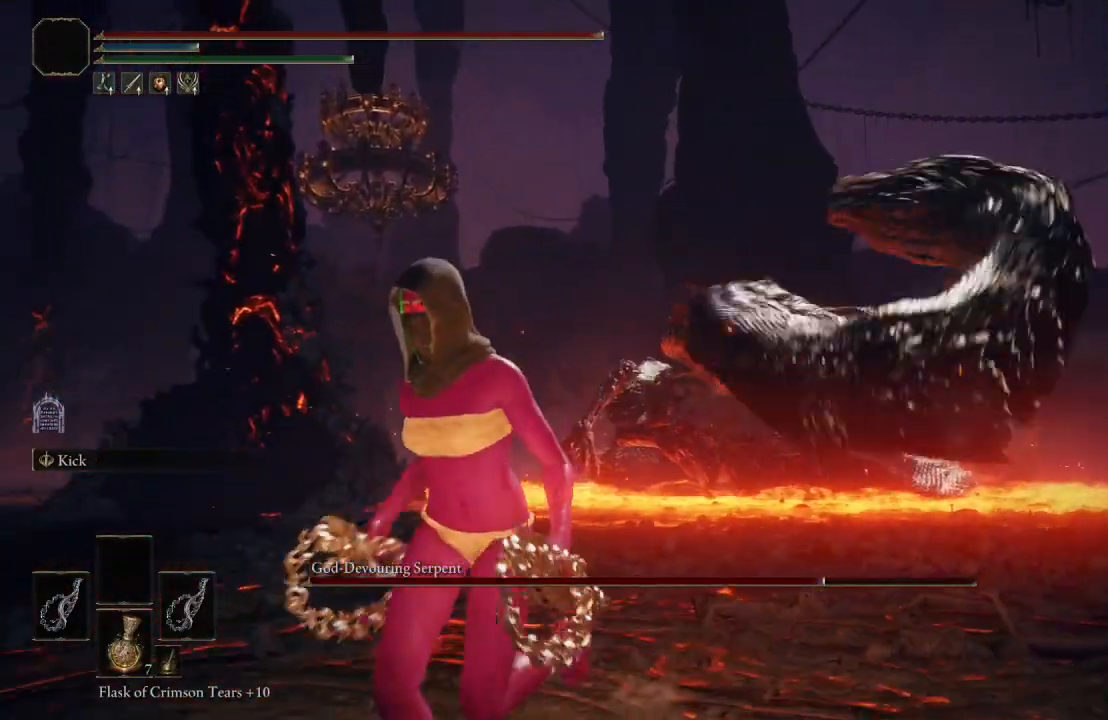
{"buttons": [], "left_stick": "down", "right_stick": "center", "events": [[117, "B", "up"], [300, "right_stick", "down-left"], [450, "right_stick", "center"]]}
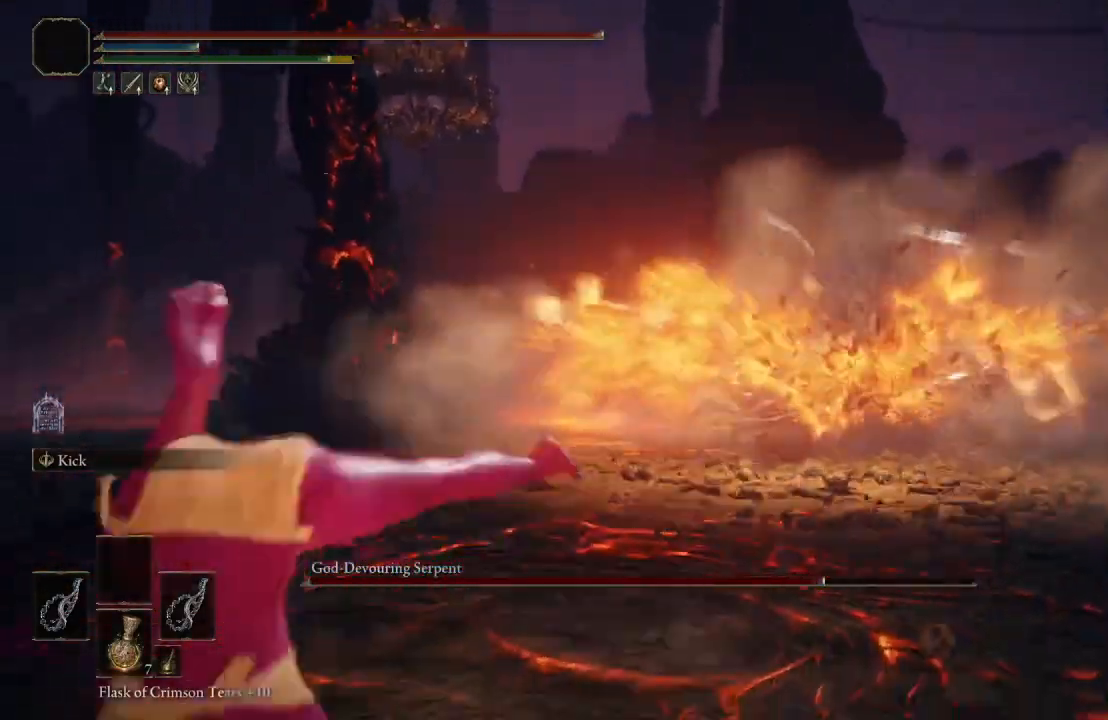
{"buttons": [], "left_stick": "down", "right_stick": "center", "events": [[300, "right_stick", "left"], [467, "right_stick", "center"]]}
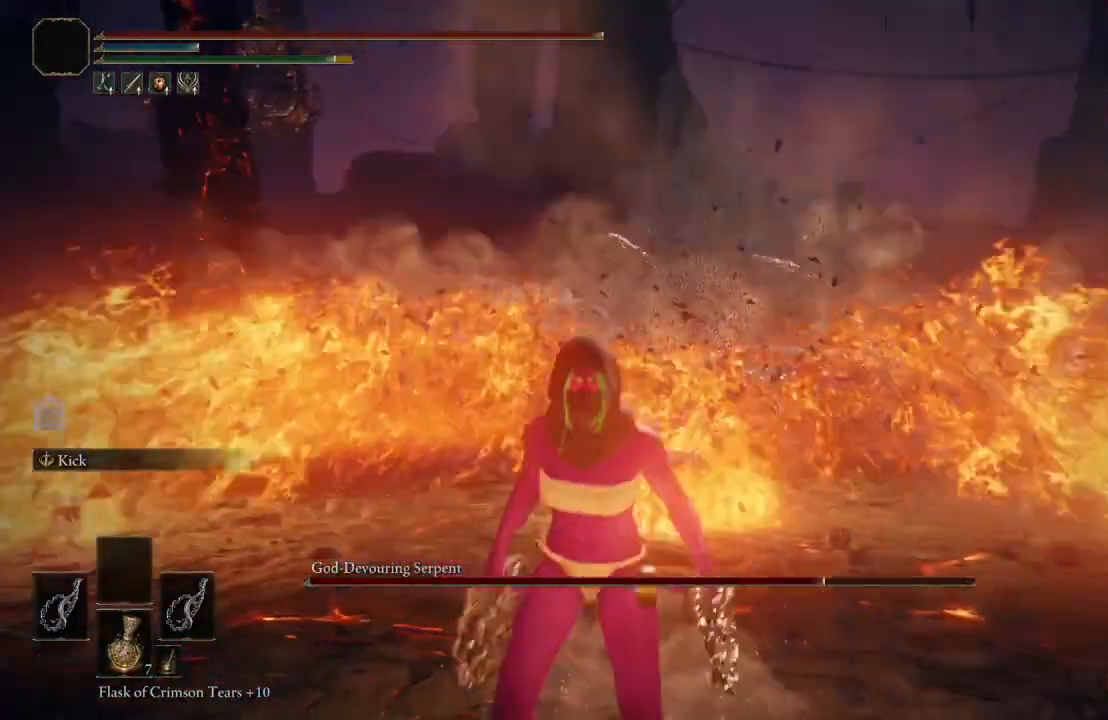
{"buttons": [], "left_stick": "up-right", "right_stick": "center", "events": [[317, "left_stick", "right"], [383, "left_stick", "up-right"]]}
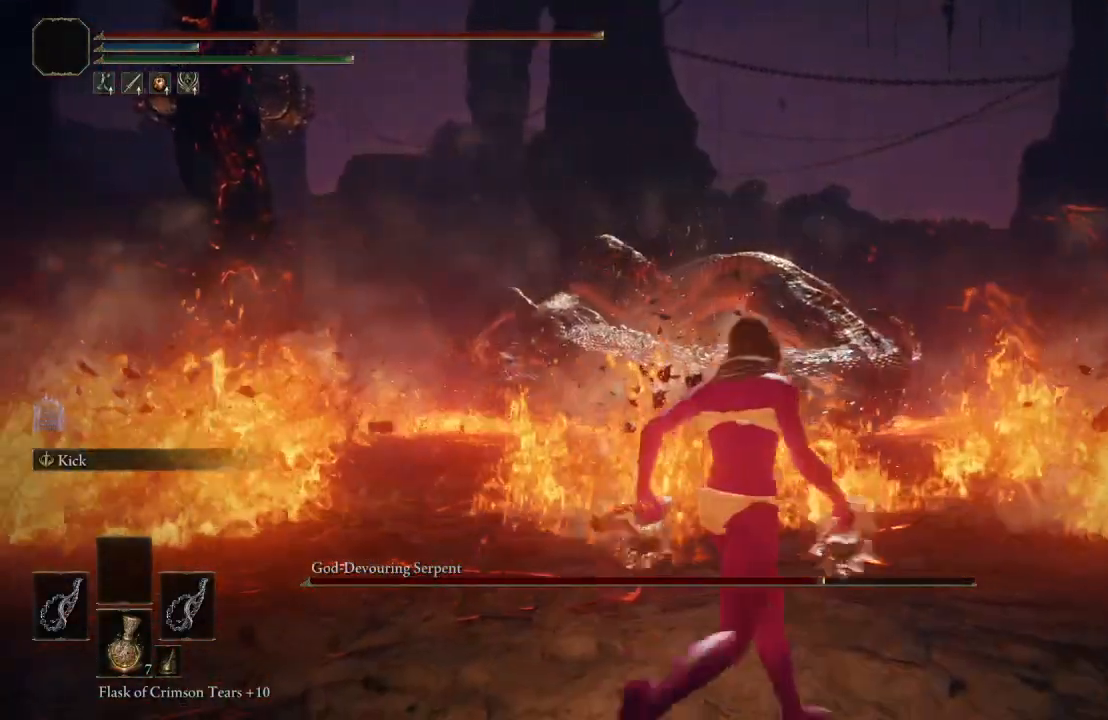
{"buttons": ["B"], "left_stick": "up", "right_stick": "center", "events": [[33, "left_stick", "up"], [117, "B", "down"]]}
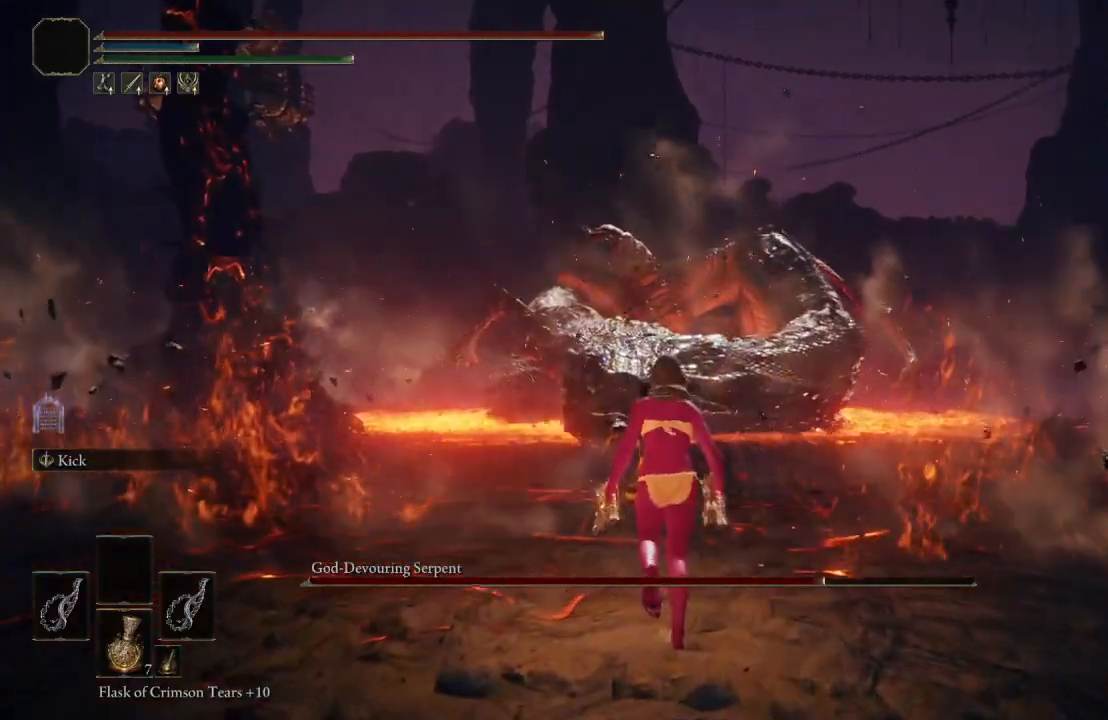
{"buttons": ["B"], "left_stick": "up", "right_stick": "center", "events": [[100, "right_stick", "down"], [183, "right_stick", "center"]]}
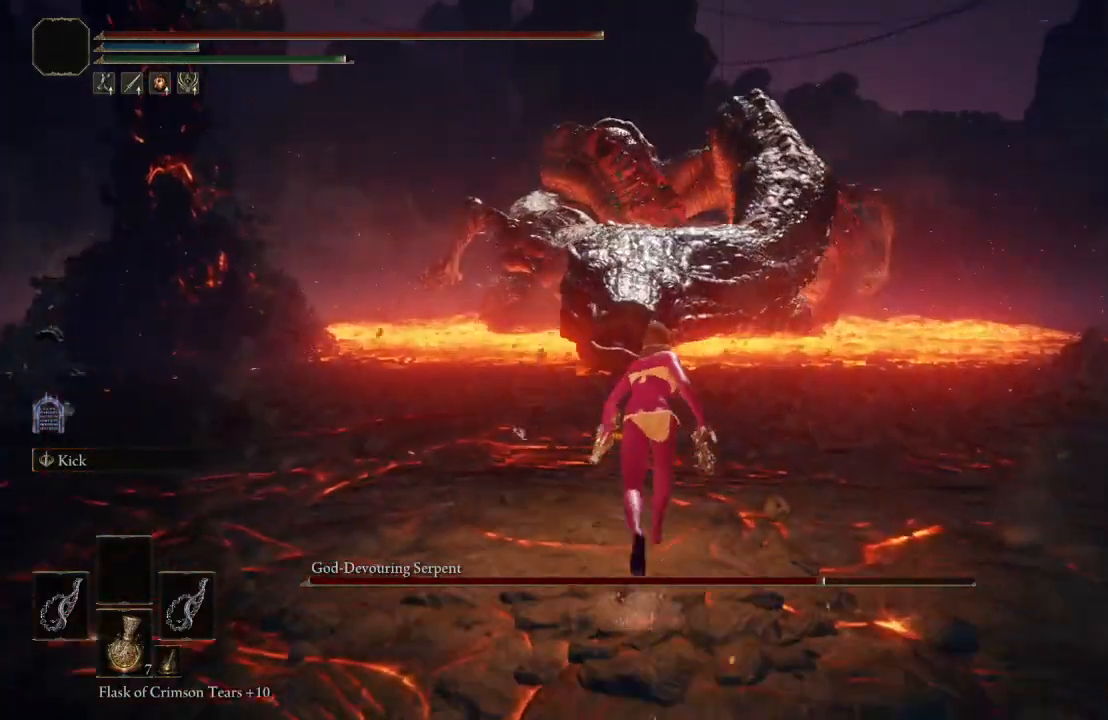
{"buttons": [], "left_stick": "up", "right_stick": "up-left", "events": [[100, "B", "up"], [433, "right_stick", "up-left"]]}
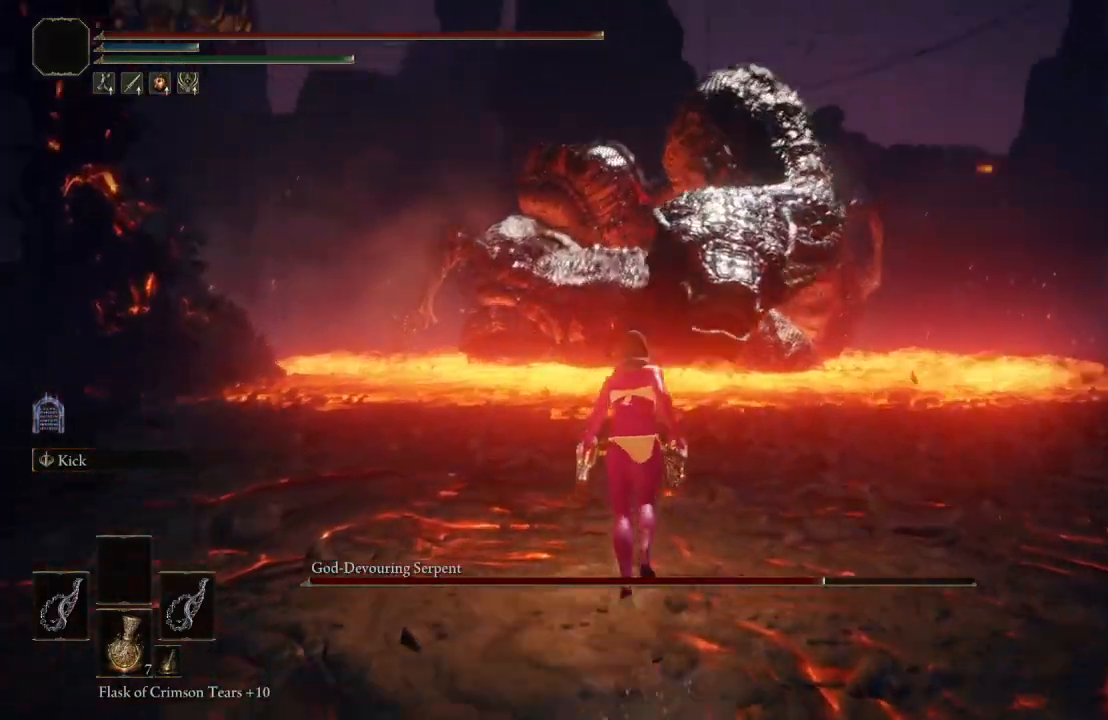
{"buttons": [], "left_stick": "up", "right_stick": "left", "events": [[83, "right_stick", "center"], [483, "right_stick", "left"]]}
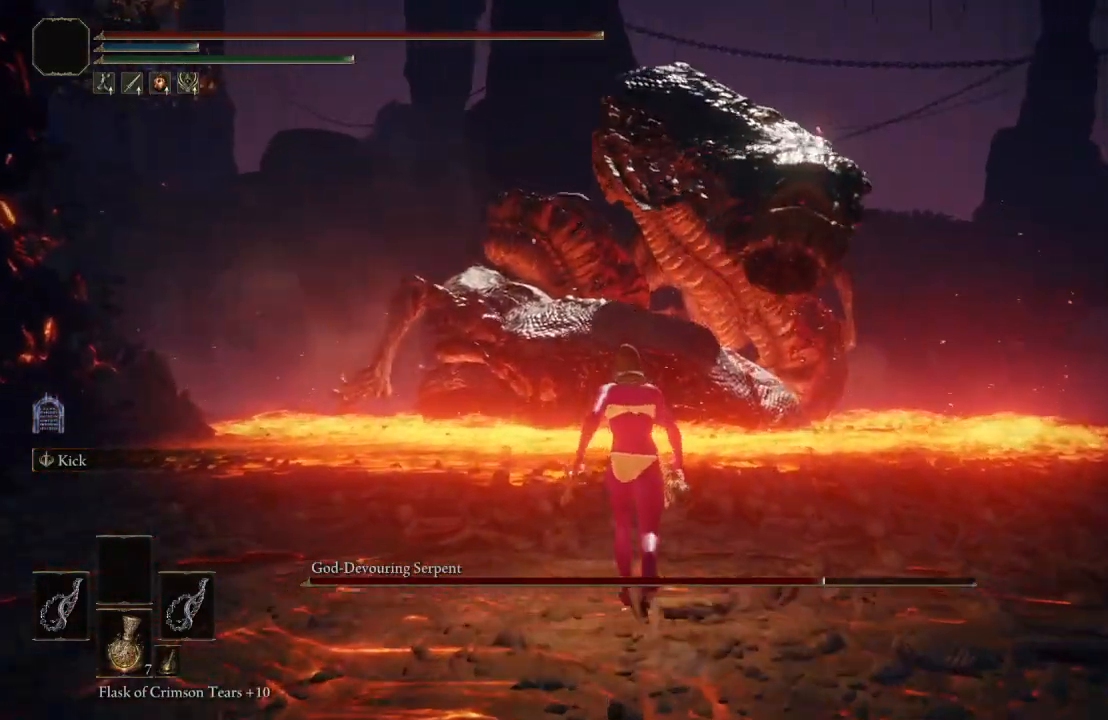
{"buttons": [], "left_stick": "up", "right_stick": "up", "events": [[67, "right_stick", "center"], [450, "right_stick", "up"]]}
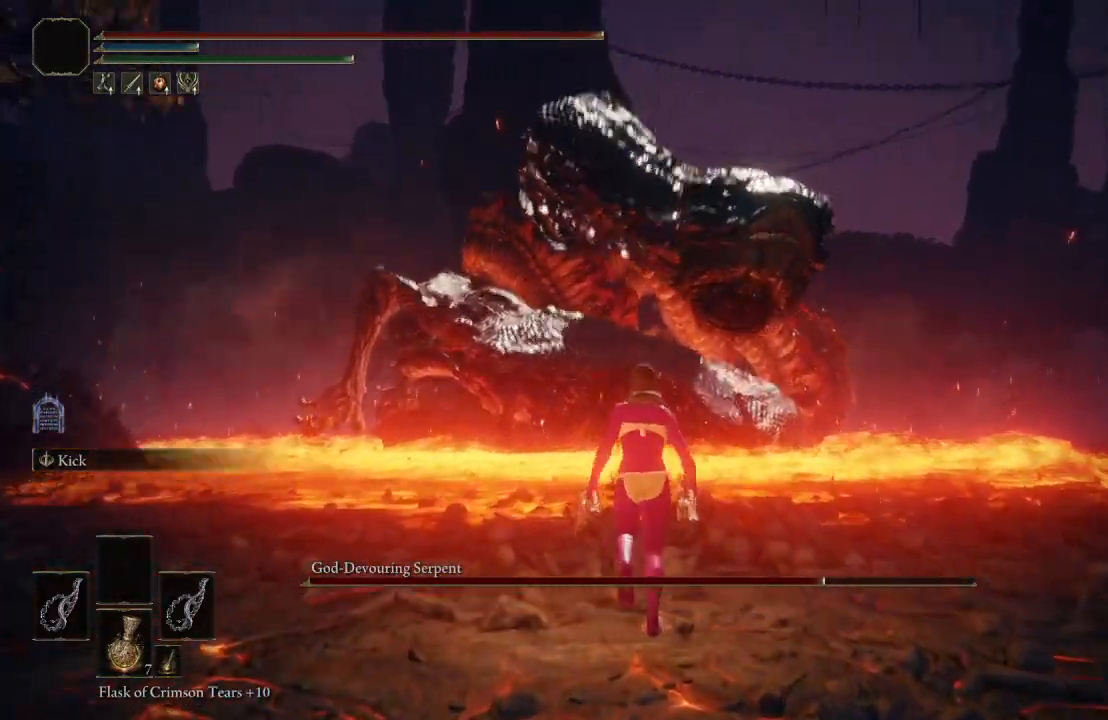
{"buttons": [], "left_stick": "down-left", "right_stick": "center", "events": [[117, "right_stick", "center"], [400, "left_stick", "left"], [467, "left_stick", "down-left"]]}
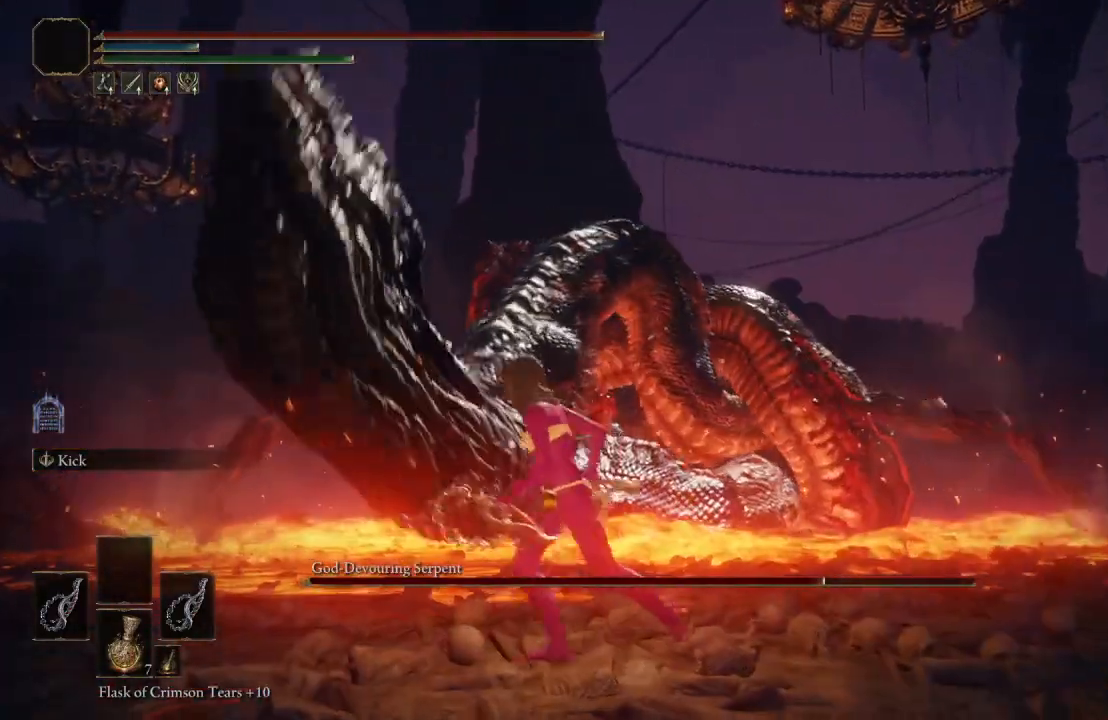
{"buttons": [], "left_stick": "down", "right_stick": "center", "events": [[67, "left_stick", "down"], [233, "right_stick", "left"], [433, "right_stick", "center"]]}
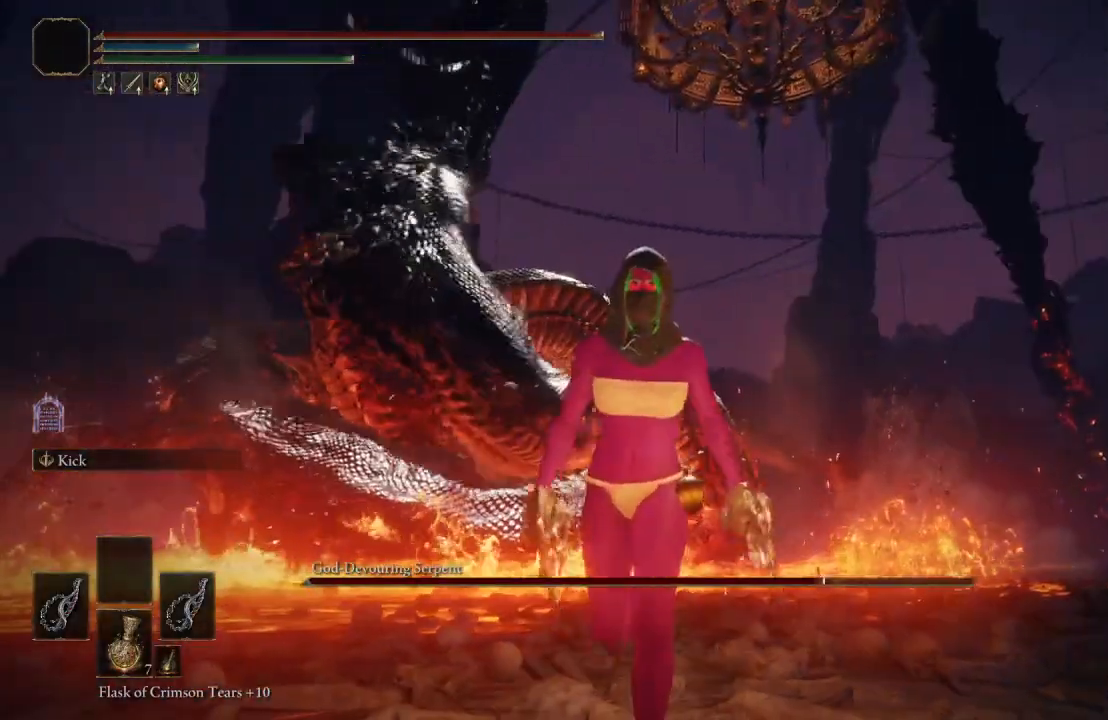
{"buttons": [], "left_stick": "down", "right_stick": "center", "events": []}
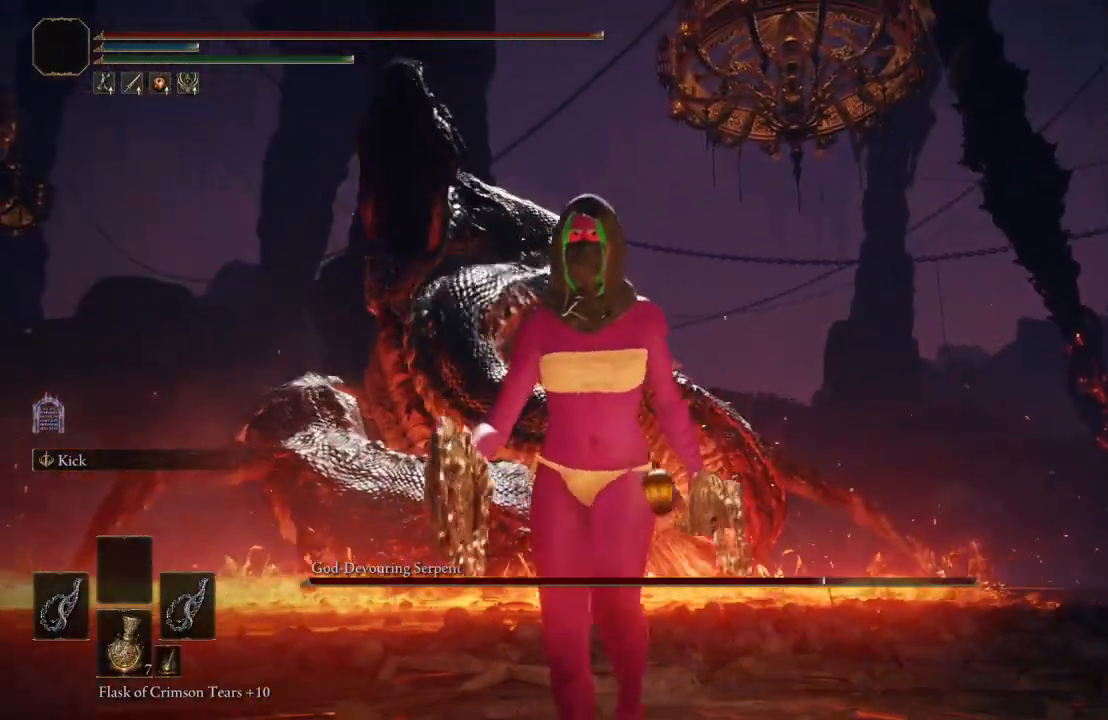
{"buttons": ["B"], "left_stick": "down", "right_stick": "center", "events": [[433, "B", "down"]]}
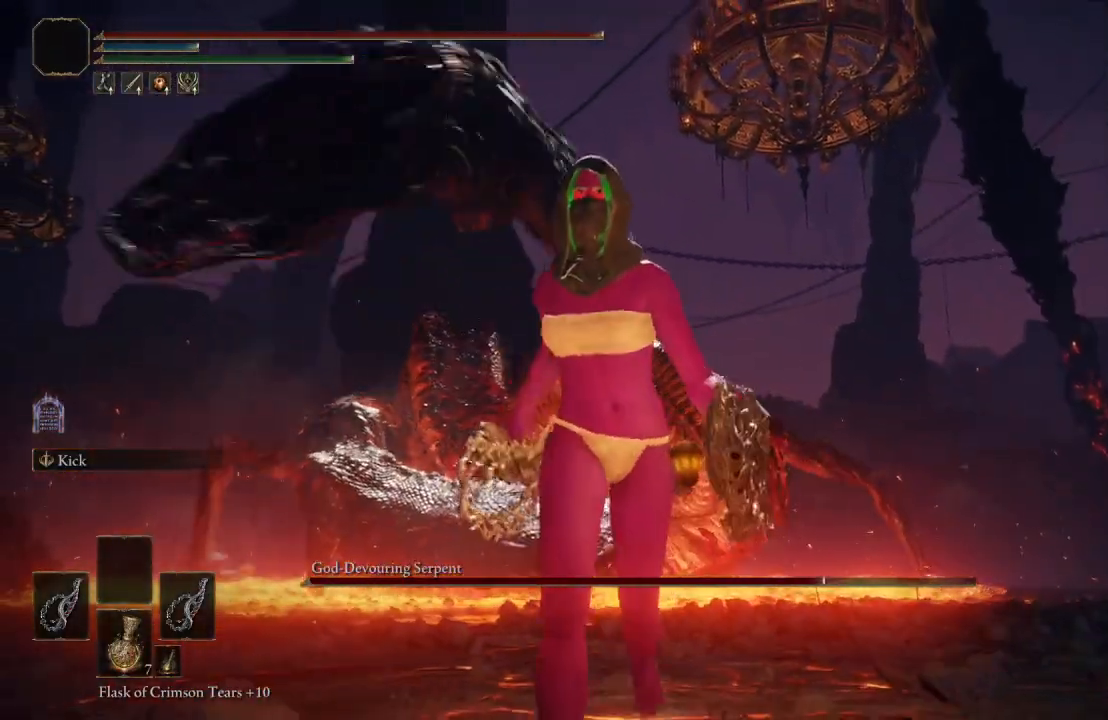
{"buttons": [], "left_stick": "right", "right_stick": "down", "events": [[50, "B", "up"], [383, "right_stick", "down"], [450, "left_stick", "right"]]}
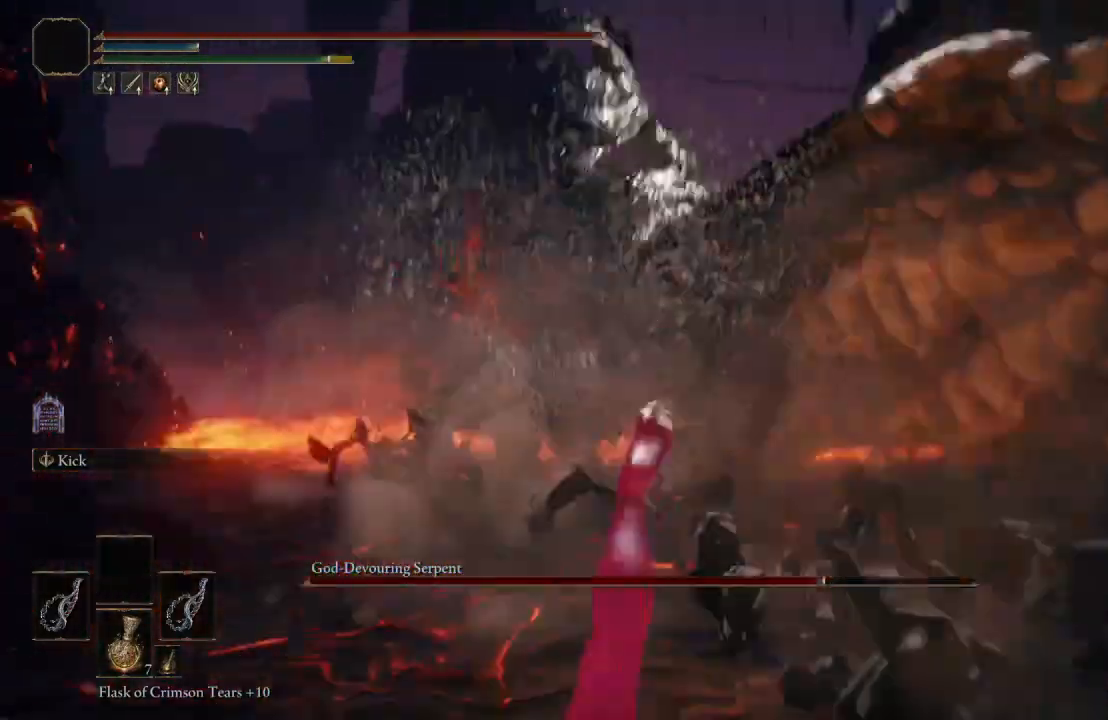
{"buttons": ["A"], "left_stick": "up-right", "right_stick": "center", "events": [[17, "right_stick", "center"], [50, "left_stick", "up-right"], [400, "A", "down"]]}
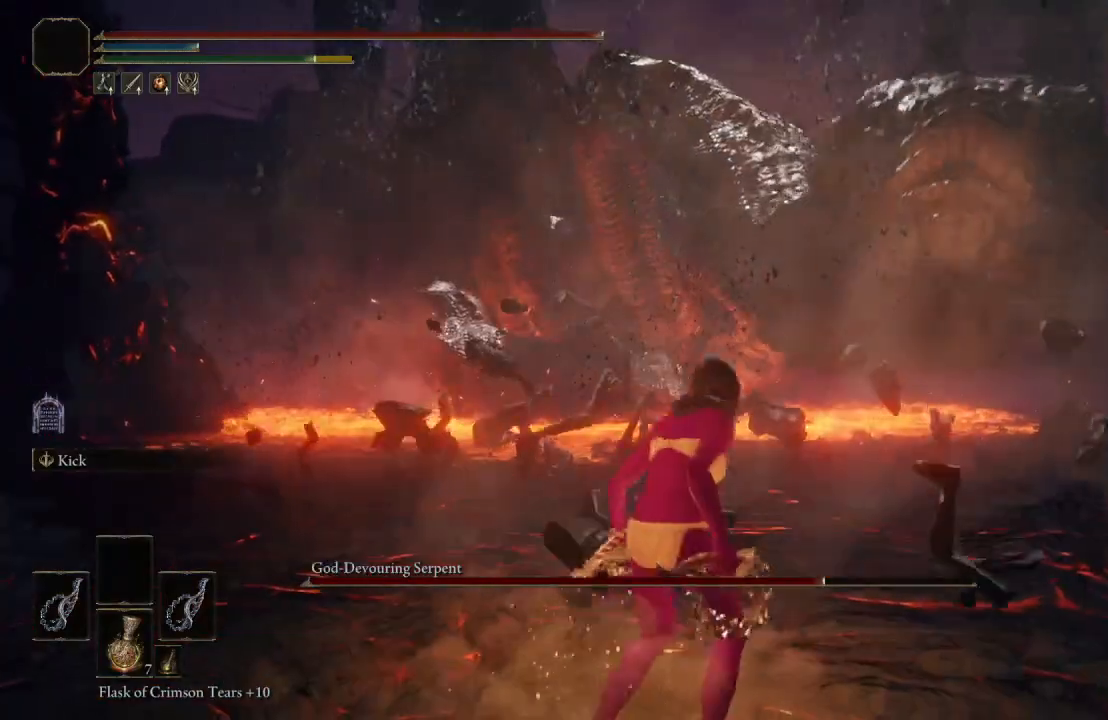
{"buttons": [], "left_stick": "up-right", "right_stick": "center", "events": [[50, "A", "up"], [167, "L1", "down"], [400, "L1", "up"]]}
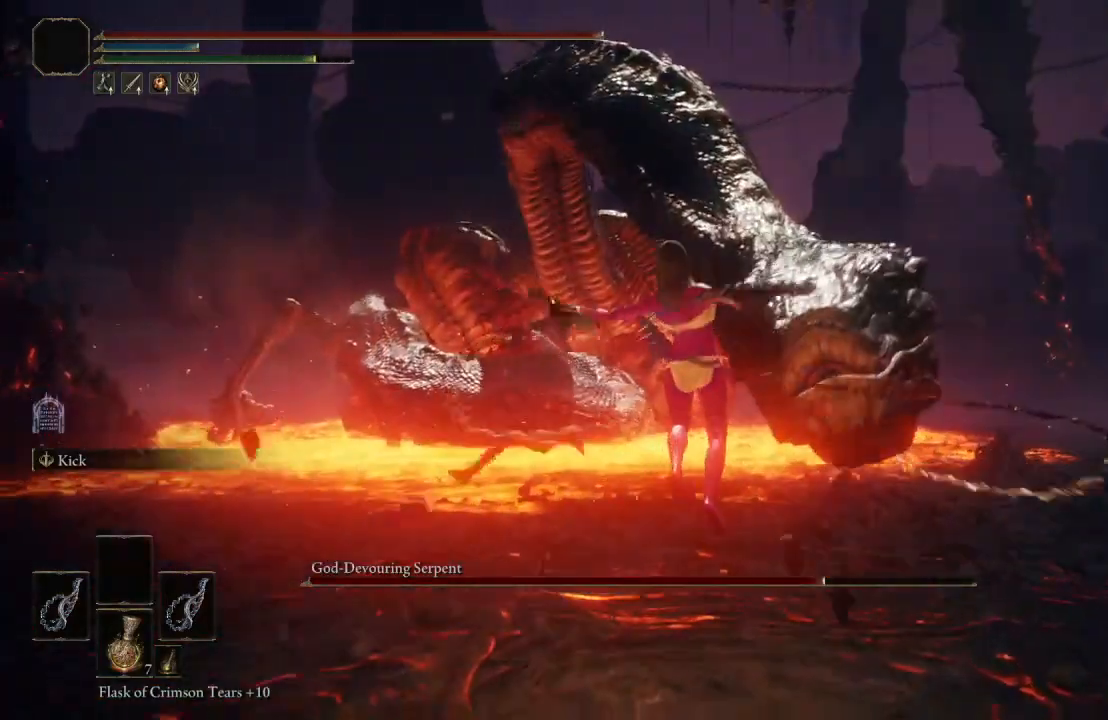
{"buttons": [], "left_stick": "up", "right_stick": "center", "events": [[250, "left_stick", "up"]]}
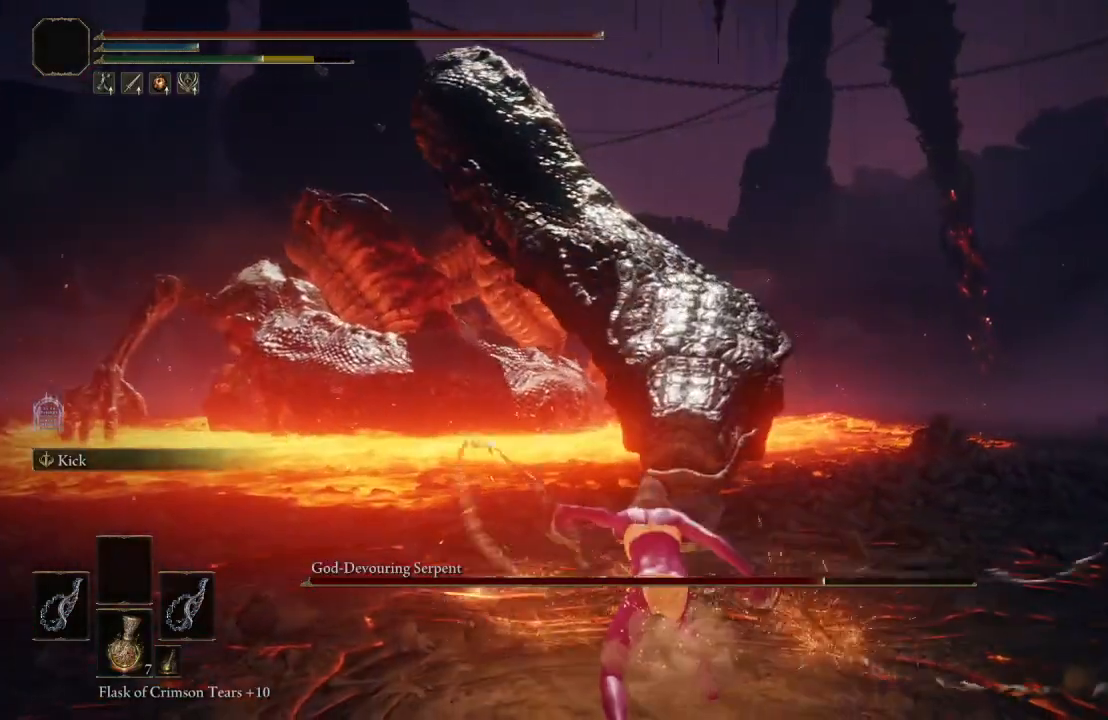
{"buttons": [], "left_stick": "up", "right_stick": "center", "events": [[167, "right_stick", "right"], [317, "right_stick", "center"]]}
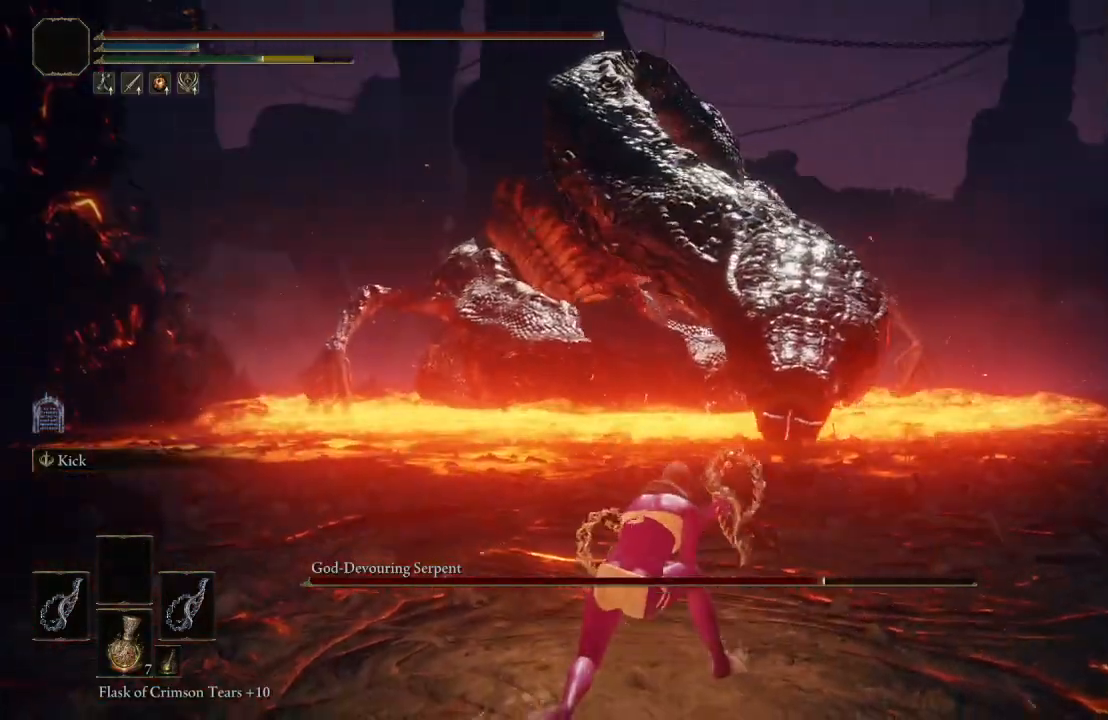
{"buttons": [], "left_stick": "up", "right_stick": "center", "events": []}
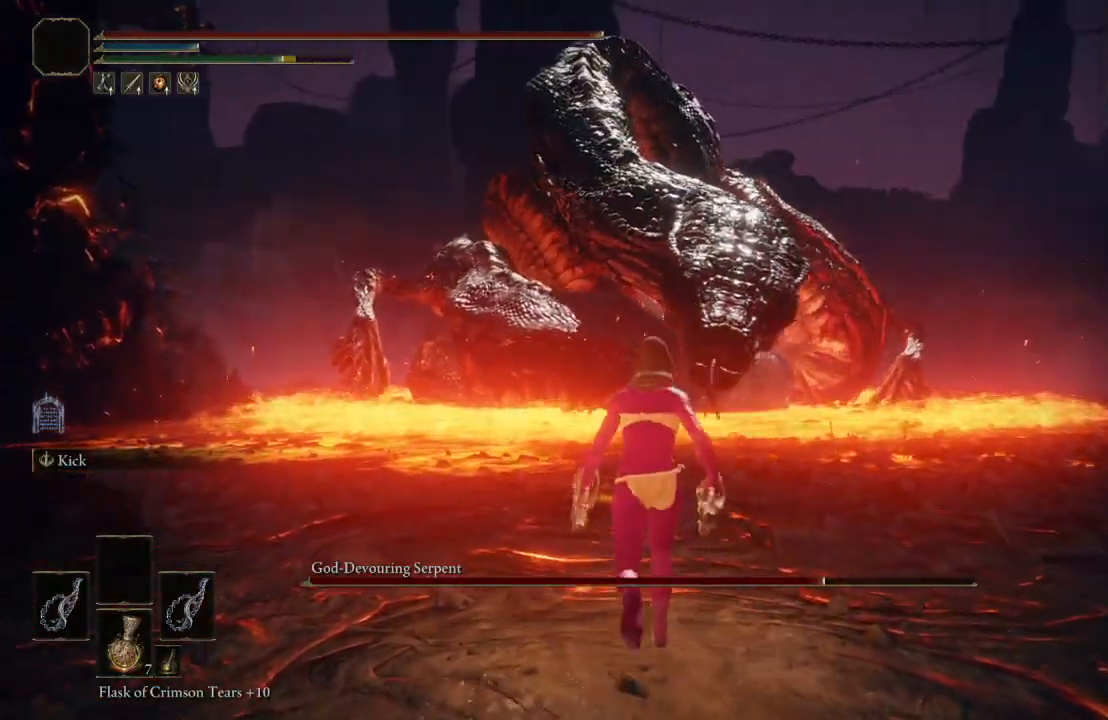
{"buttons": [], "left_stick": "up", "right_stick": "center", "events": []}
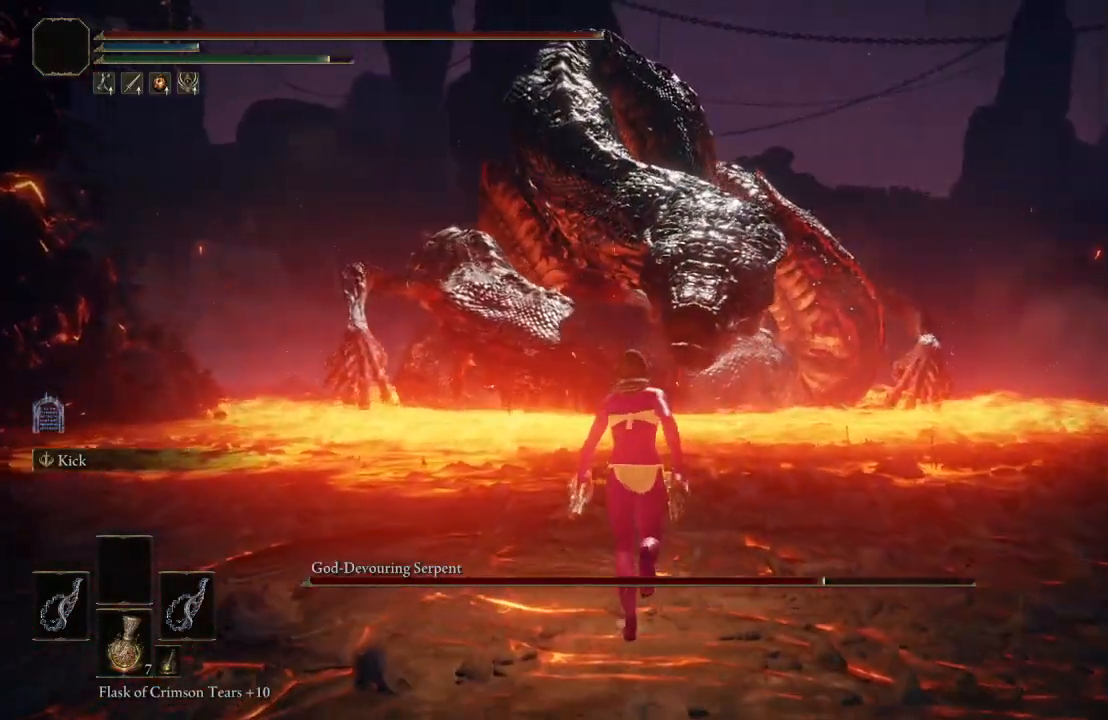
{"buttons": [], "left_stick": "down-left", "right_stick": "center", "events": [[367, "left_stick", "left"], [417, "left_stick", "down-left"]]}
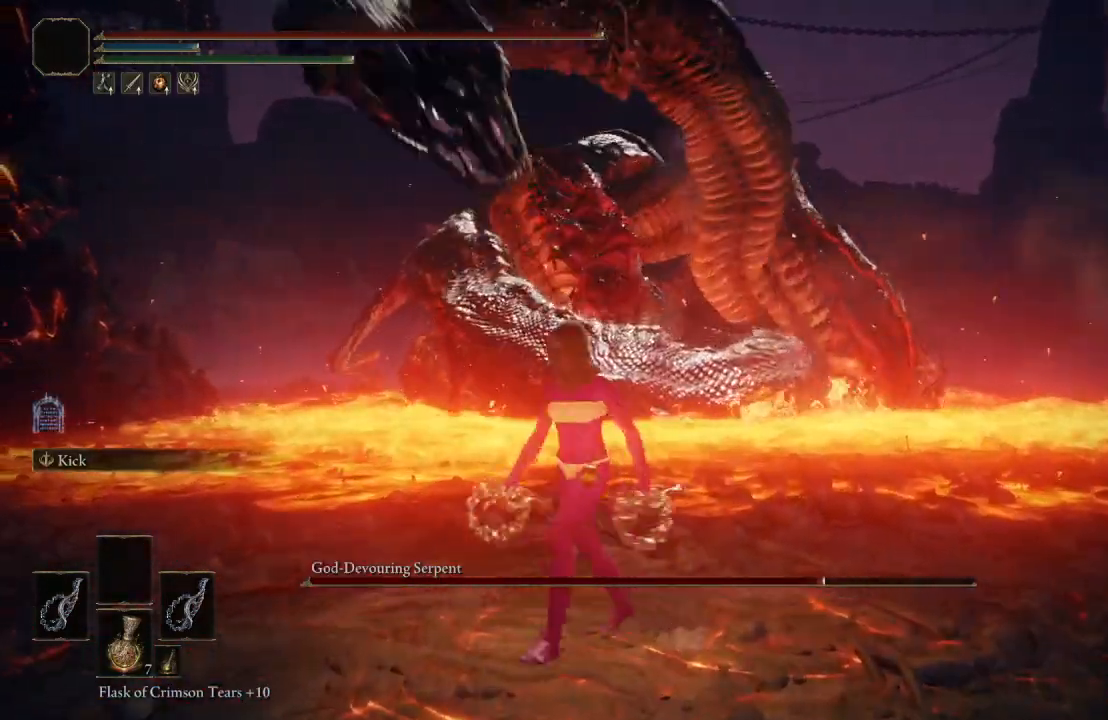
{"buttons": [], "left_stick": "down", "right_stick": "center", "events": [[50, "left_stick", "down"], [150, "B", "down"], [250, "B", "up"]]}
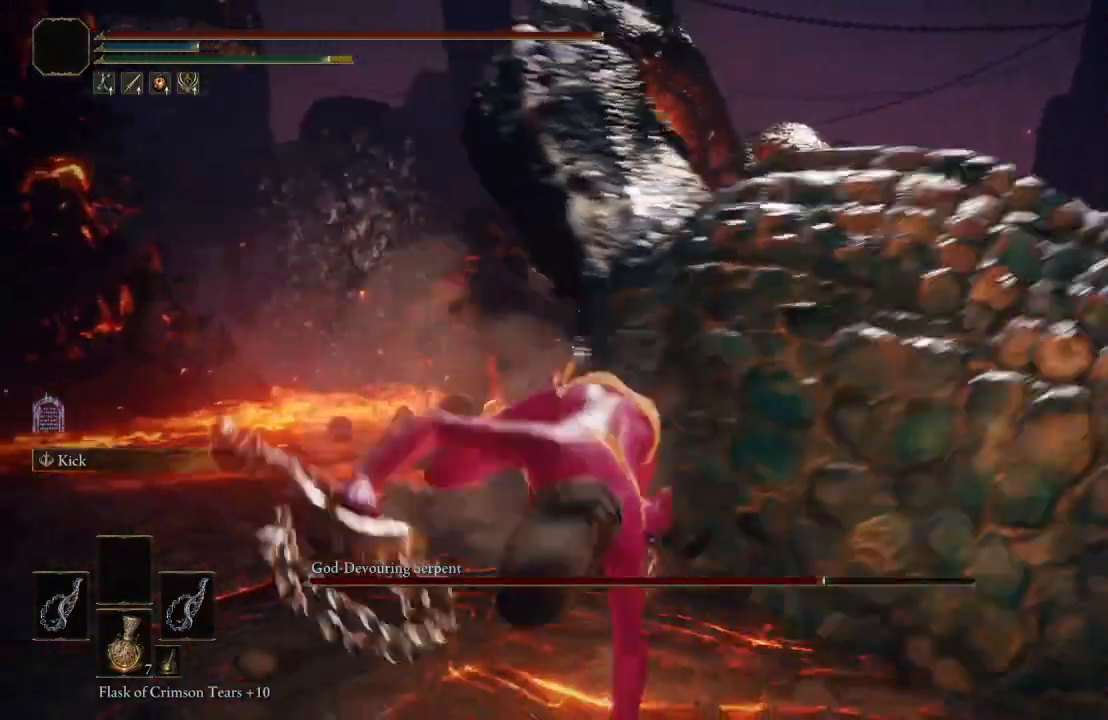
{"buttons": [], "left_stick": "down", "right_stick": "center", "events": []}
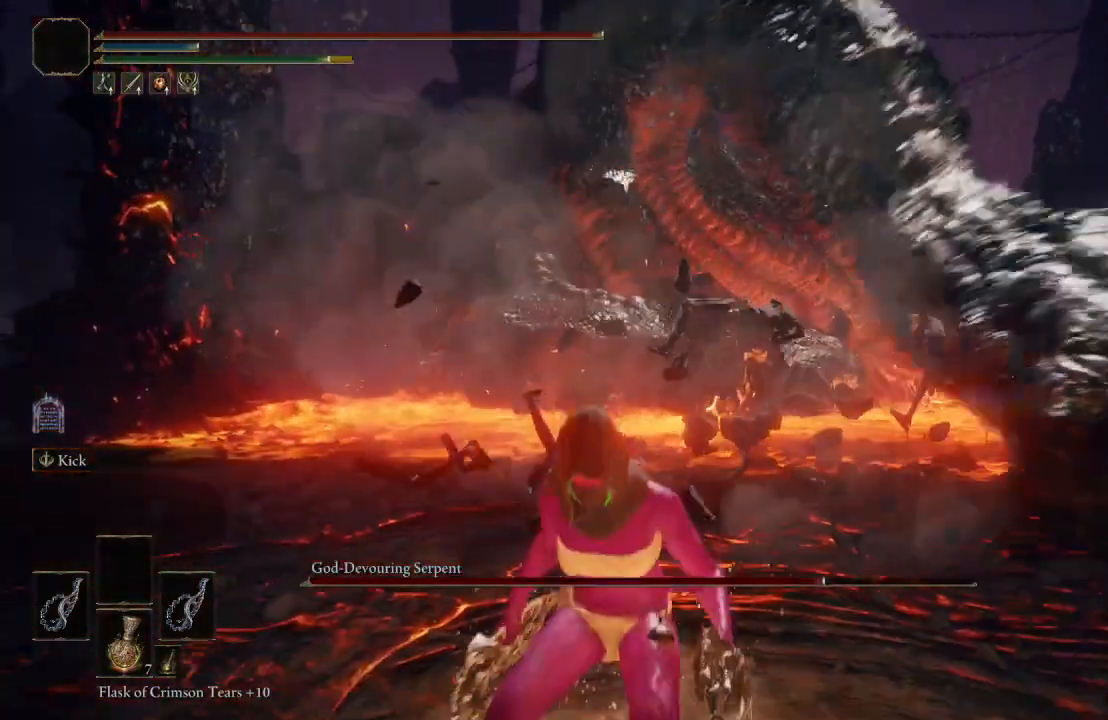
{"buttons": [], "left_stick": "down", "right_stick": "center", "events": [[200, "B", "down"], [317, "B", "up"]]}
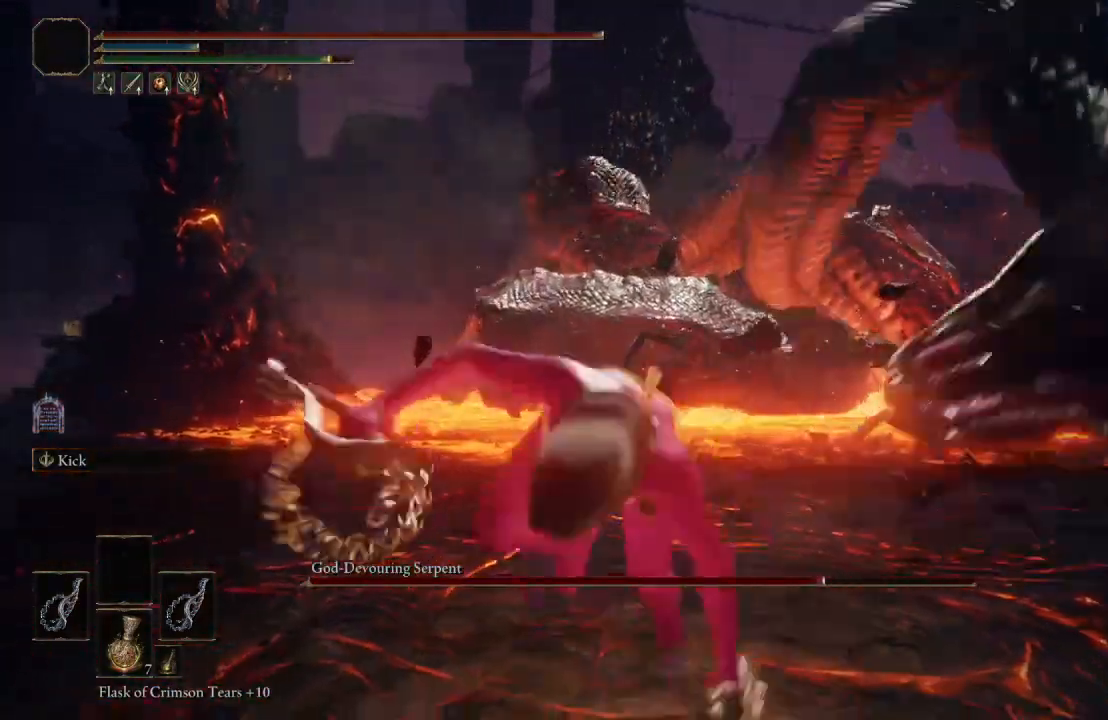
{"buttons": [], "left_stick": "left", "right_stick": "right", "events": [[417, "right_stick", "right"], [450, "left_stick", "left"]]}
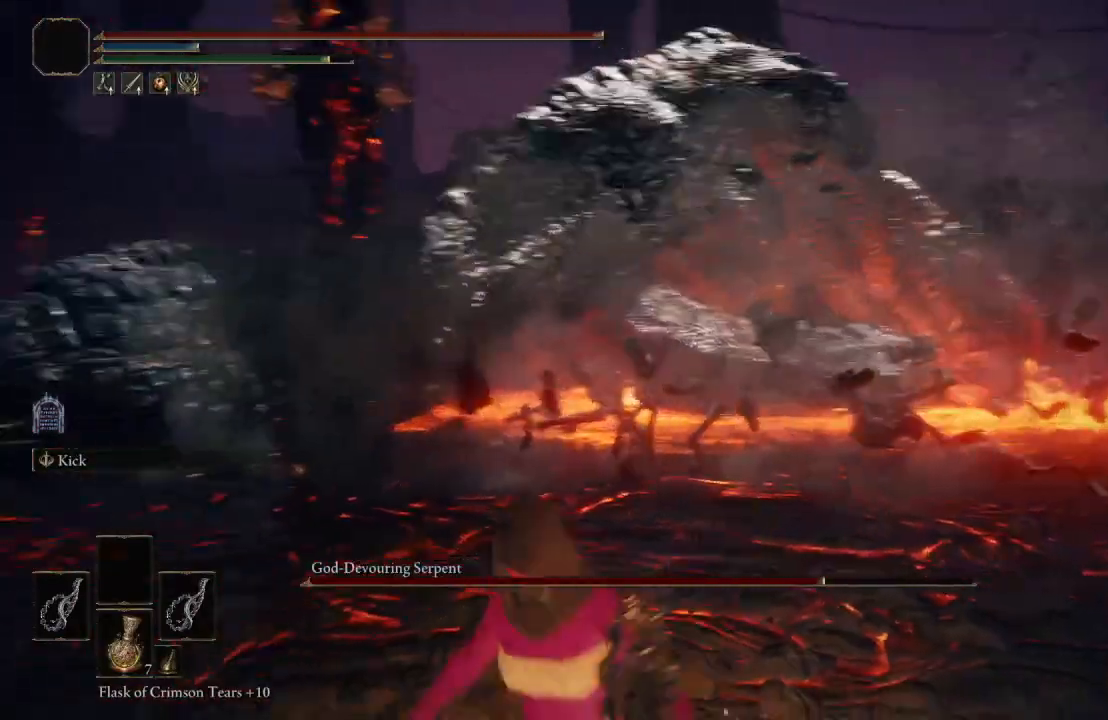
{"buttons": ["B"], "left_stick": "up", "right_stick": "center", "events": [[50, "left_stick", "up-left"], [100, "right_stick", "center"], [217, "B", "down"], [233, "left_stick", "up"]]}
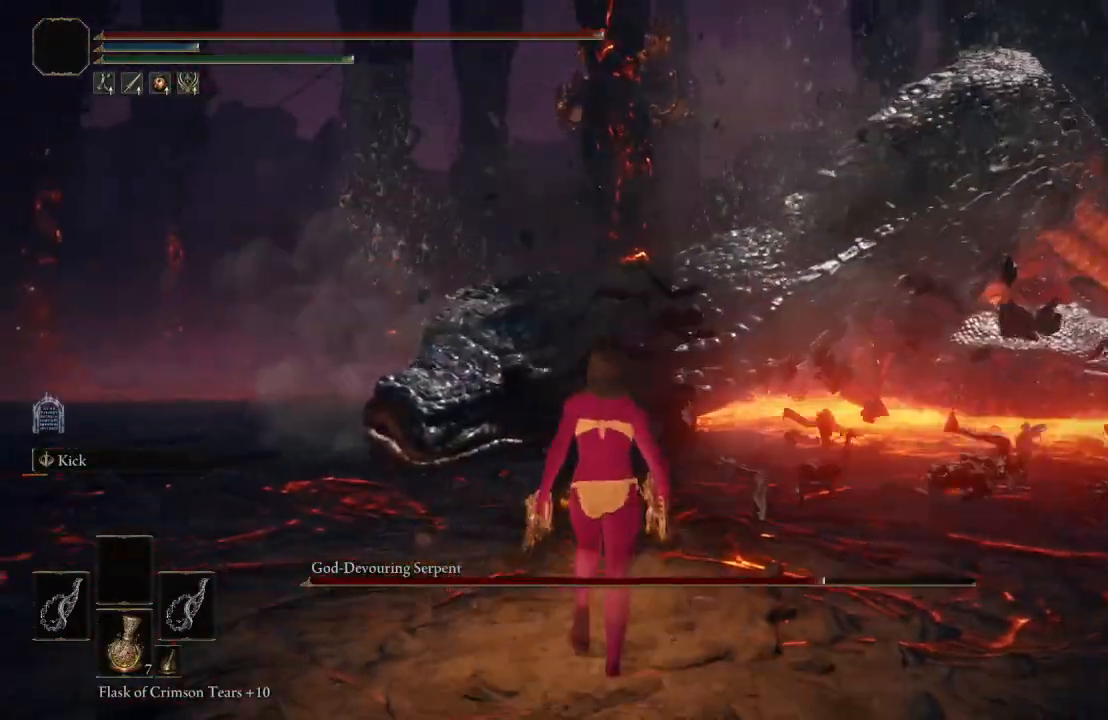
{"buttons": ["A", "B", "L1"], "left_stick": "up-right", "right_stick": "center", "events": [[367, "A", "down"], [483, "L1", "down"], [500, "left_stick", "up-right"]]}